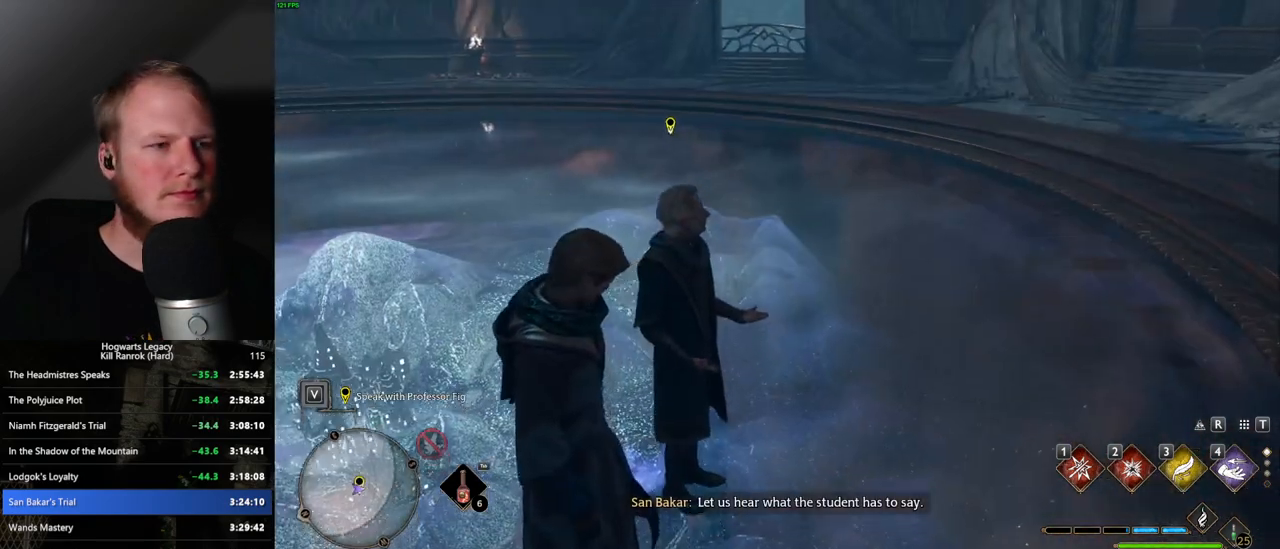
Gameplay with keyboard and mouse; each line is a JSON object with the keys and mouse buttons held at the frame after it. "events" lists presses ("down") and releases ("up") of ".", "/", "0", "1", "2", "3", "4", "5", "6", "7", "8", "9", "a", "alt_l", "alt_r", "b", "backslash", "backspace", "c", "caps_lock", "comma", "ctrl_l", "ctrl_r", "d", "e", "equals", "escape", "f", "f1", "f10", "f11", "f12", "f2", "f3", "f4", "f5", "f6", "f7", "f8", "f9", "g", "h", "i", "j", "k", "l", "lbracket", "m", "minus", "n", "o", "p", "q", "quote", "r", "rbracket", "return", "s", "semicolon", "shift_l", "shift_r", "space", "super_l", "super_r", "t", "tab", "tilde", "u", "v", "w", "x", "y", "z", "mouse_left", "mouse_wheel", "mouse_right", "mouse_mb4" and "mouse_mb5" between this image and that frame as [ms after this image, input, new state], when the widget could be followed in between. "mouse_left", "mouse_wheel", "mouse_right", "mouse_mb4", "mouse_mb5" = the "left", "wheel", "right", "mb4", "mb5" buttons of the "mouse" list. No other keys are recorded. "wheel" means that the mouse wheel is clicked or scrolled. Mouse movement is not recorded.
{"keys": [], "mouse": [], "events": [[17, "f", "down"], [50, "f", "up"], [167, "f", "down"], [250, "f", "up"]]}
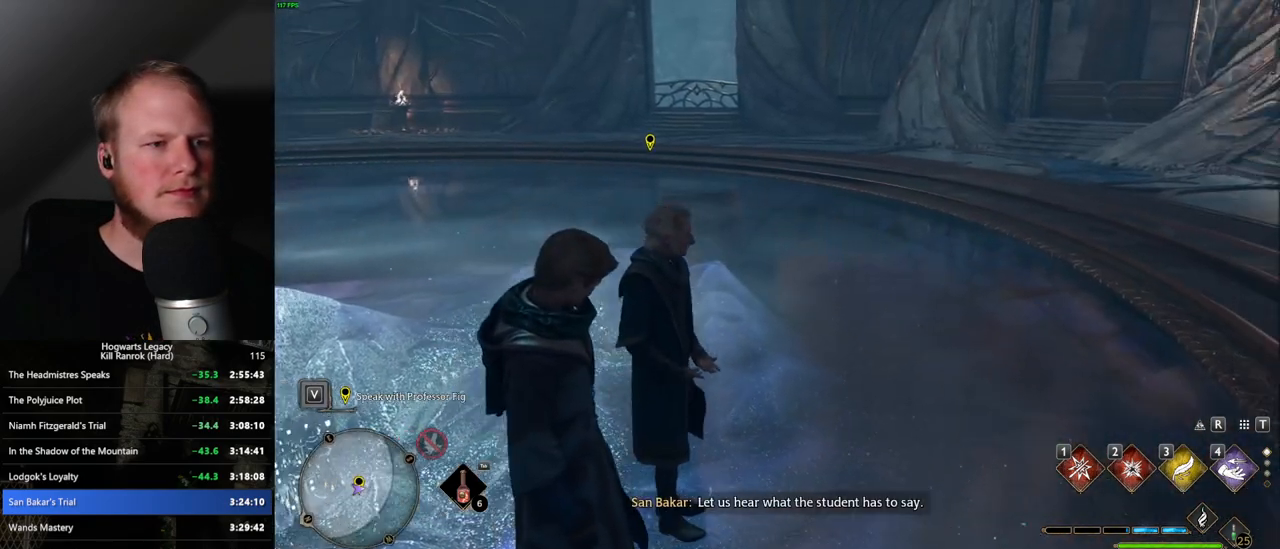
{"keys": ["f"], "mouse": [], "events": [[67, "f", "down"], [117, "f", "up"], [217, "f", "down"], [267, "f", "up"], [367, "f", "down"], [417, "f", "up"], [500, "f", "down"]]}
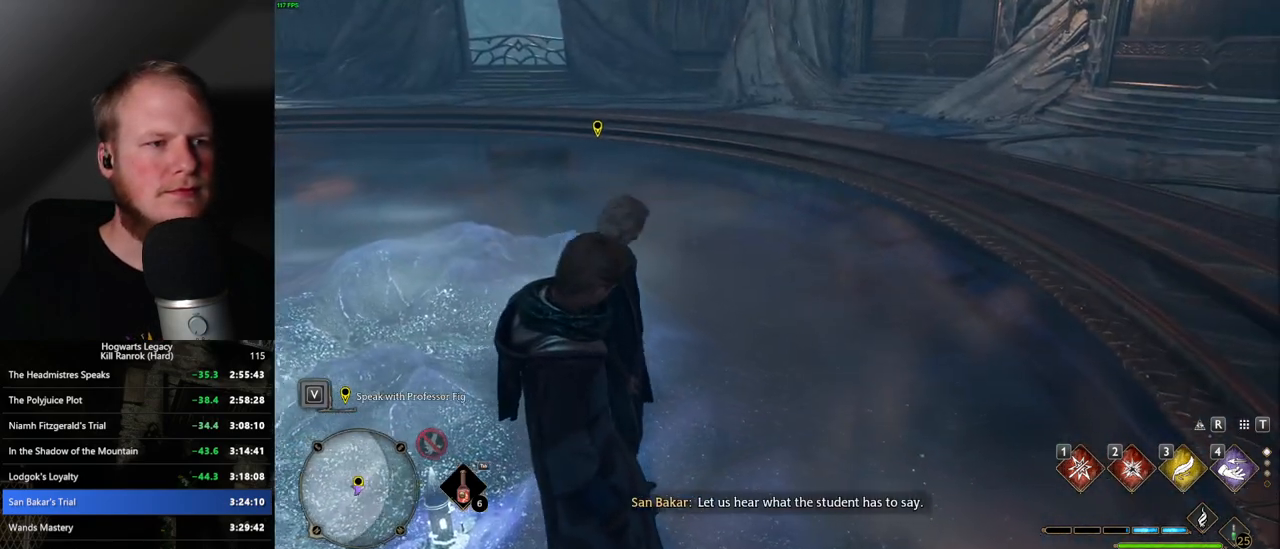
{"keys": ["f"], "mouse": [], "events": [[67, "f", "up"], [167, "f", "down"], [217, "f", "up"], [317, "f", "down"], [367, "f", "up"], [450, "f", "down"]]}
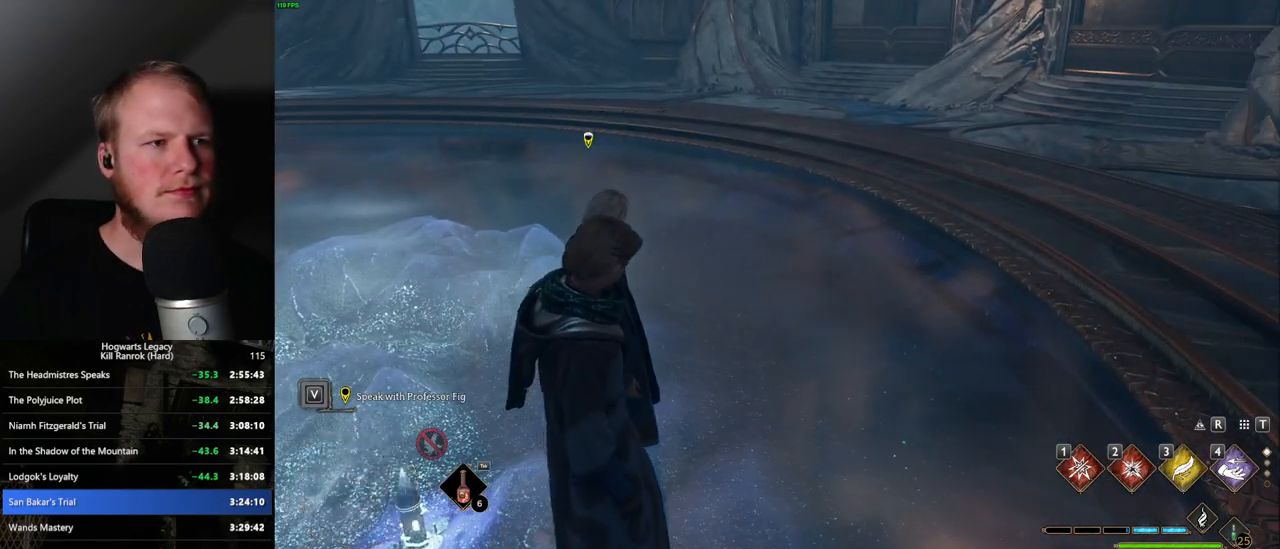
{"keys": ["q"], "mouse": [], "events": [[17, "f", "up"], [83, "f", "down"], [183, "f", "up"], [233, "f", "down"], [283, "f", "up"], [450, "mouse_wheel", "down"], [500, "mouse_wheel", "up"], [500, "q", "down"]]}
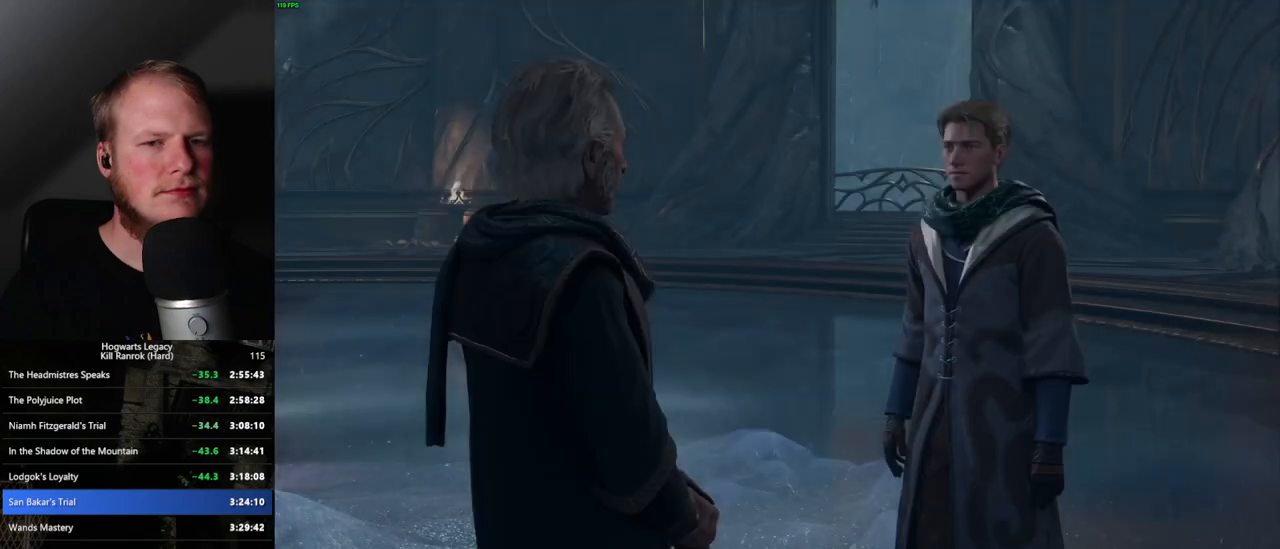
{"keys": ["q", "space"], "mouse": [], "events": [[17, "space", "down"], [33, "mouse_wheel", "down"], [83, "q", "up"], [83, "space", "up"], [167, "mouse_wheel", "up"], [167, "q", "down"], [183, "space", "down"], [233, "space", "up"], [250, "q", "up"], [300, "q", "down"], [333, "space", "down"], [400, "mouse_wheel", "down"], [400, "q", "up"], [400, "space", "up"], [417, "mouse_wheel", "up"], [483, "q", "down"], [483, "space", "down"]]}
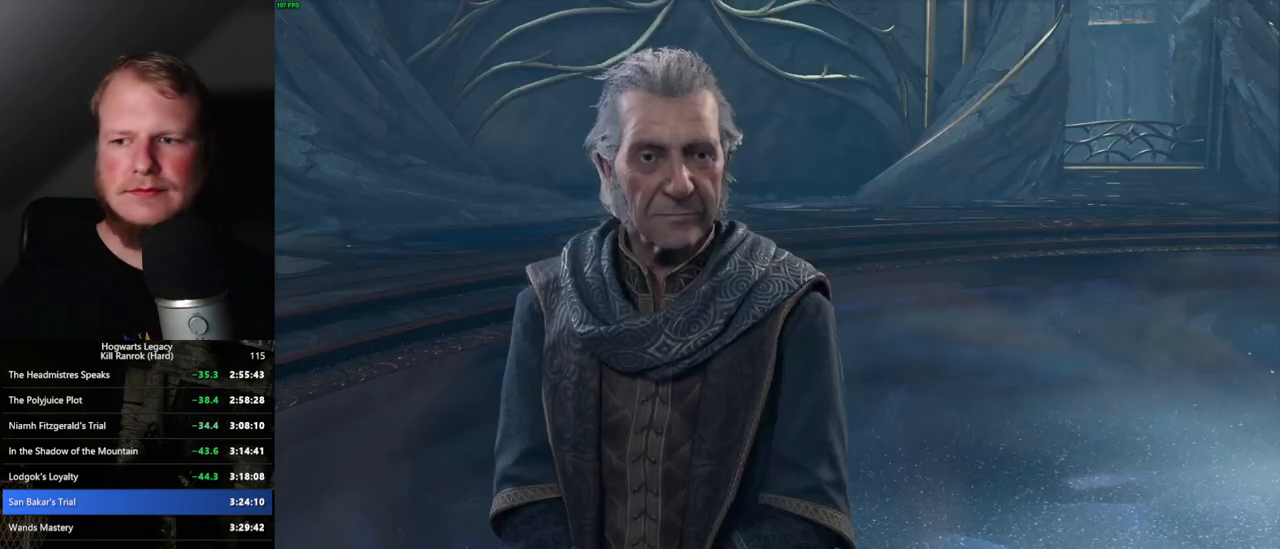
{"keys": ["q", "space"], "mouse": [], "events": [[33, "mouse_wheel", "down"], [50, "mouse_wheel", "up"], [50, "q", "up"], [50, "space", "up"], [133, "q", "down"], [133, "space", "down"], [200, "q", "up"], [200, "space", "up"], [267, "space", "down"], [300, "mouse_wheel", "down"], [317, "mouse_wheel", "up"], [367, "space", "up"], [417, "mouse_wheel", "down"], [450, "mouse_wheel", "up"], [450, "q", "down"], [450, "space", "down"]]}
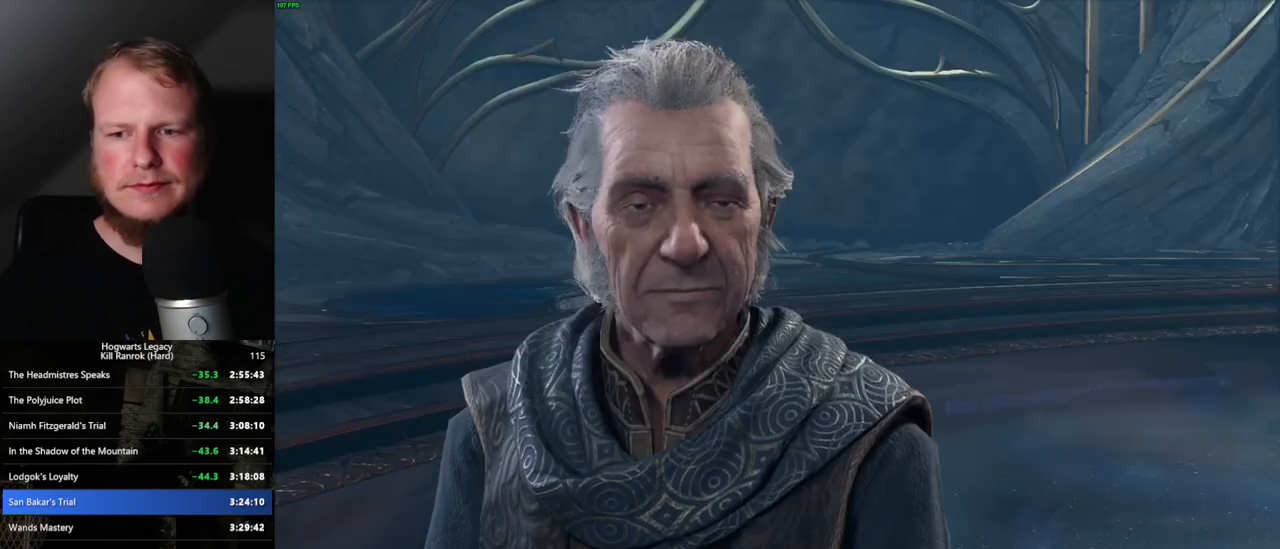
{"keys": [], "mouse": [], "events": [[17, "q", "up"], [17, "space", "up"], [83, "q", "down"], [83, "space", "down"], [167, "q", "up"], [167, "space", "up"], [217, "mouse_wheel", "down"], [267, "mouse_wheel", "up"], [267, "q", "down"], [283, "space", "down"], [333, "q", "up"], [333, "space", "up"], [433, "q", "down"], [433, "space", "down"], [483, "space", "up"], [500, "q", "up"]]}
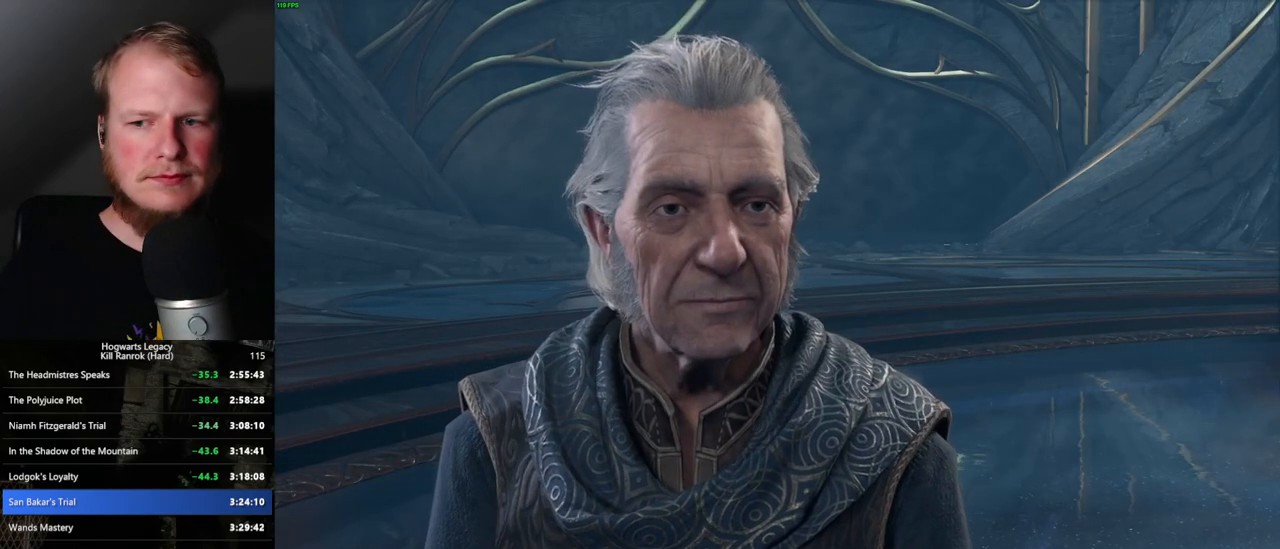
{"keys": [], "mouse": [], "events": [[83, "q", "down"], [100, "space", "down"], [133, "space", "up"], [150, "q", "up"], [167, "mouse_wheel", "down"], [183, "mouse_wheel", "up"], [200, "mouse_wheel", "down"], [217, "q", "down"], [250, "mouse_wheel", "up"], [250, "space", "down"], [283, "mouse_wheel", "down"], [300, "mouse_wheel", "up"], [300, "space", "up"], [317, "q", "up"]]}
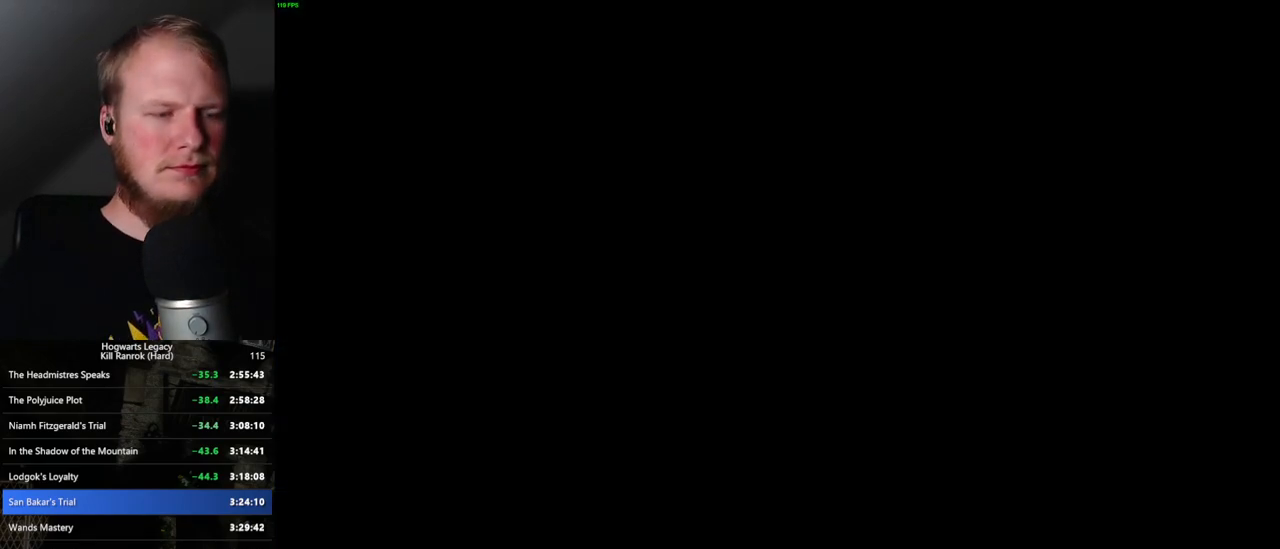
{"keys": [], "mouse": ["wheel"], "events": [[400, "mouse_wheel", "down"]]}
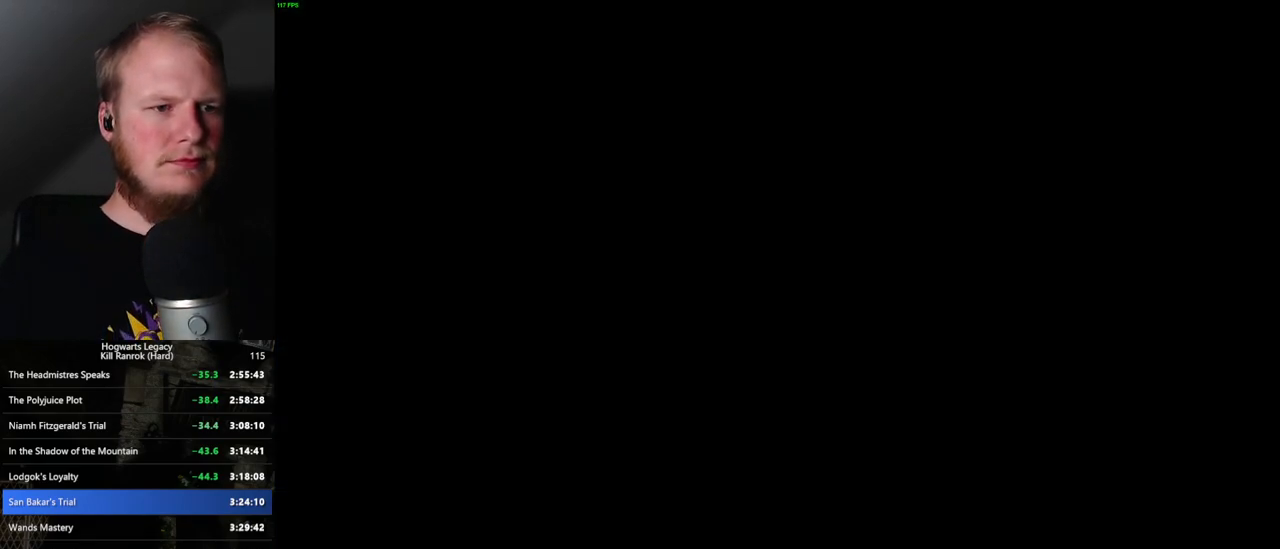
{"keys": [], "mouse": [], "events": [[200, "mouse_wheel", "up"], [217, "mouse_wheel", "down"], [367, "mouse_wheel", "up"], [400, "space", "down"], [483, "space", "up"]]}
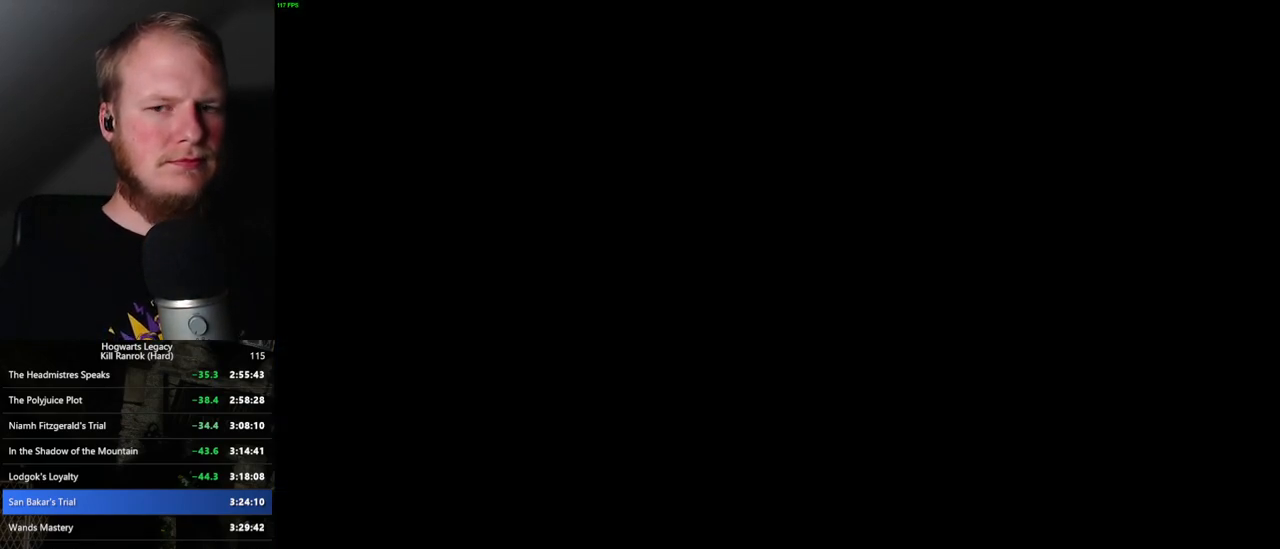
{"keys": [], "mouse": [], "events": [[67, "q", "down"], [83, "space", "down"], [150, "mouse_wheel", "down"], [150, "q", "up"], [150, "space", "up"], [200, "mouse_wheel", "up"], [217, "mouse_wheel", "down"], [233, "mouse_wheel", "up"], [233, "q", "down"], [233, "space", "down"], [267, "mouse_wheel", "down"], [300, "q", "up"], [300, "space", "up"], [333, "mouse_wheel", "up"], [383, "q", "down"], [383, "space", "down"], [450, "space", "up"], [467, "q", "up"]]}
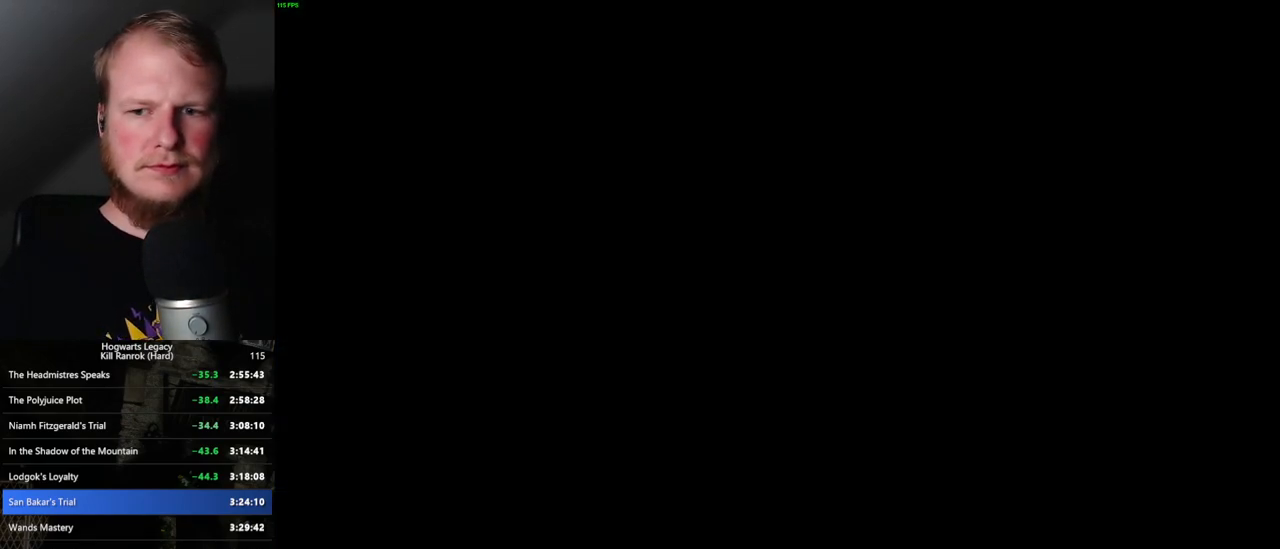
{"keys": [], "mouse": ["wheel"], "events": [[33, "q", "down"], [50, "space", "down"], [100, "q", "up"], [100, "space", "up"], [117, "mouse_wheel", "down"], [133, "mouse_wheel", "up"], [150, "mouse_wheel", "down"], [200, "mouse_wheel", "up"], [200, "q", "down"], [217, "mouse_wheel", "down"], [217, "space", "down"], [250, "mouse_wheel", "up"], [250, "space", "up"], [267, "q", "up"], [350, "q", "down"], [367, "space", "down"], [417, "space", "up"], [433, "q", "up"], [500, "mouse_wheel", "down"]]}
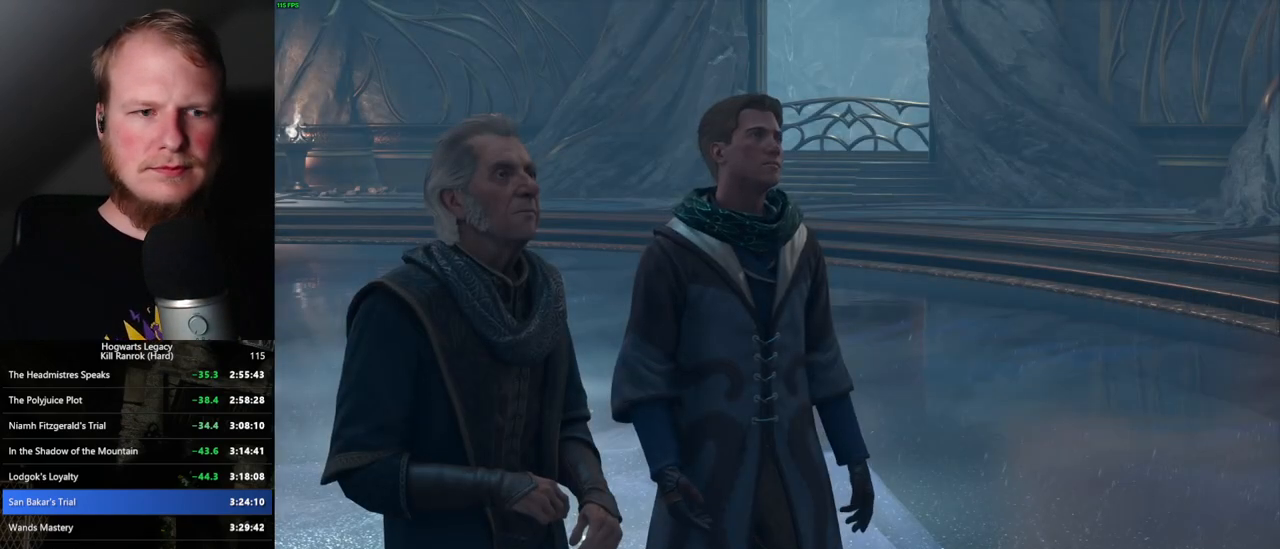
{"keys": ["q"], "mouse": [], "events": [[17, "q", "down"], [17, "space", "down"], [33, "mouse_wheel", "up"], [67, "mouse_wheel", "down"], [67, "space", "up"], [83, "mouse_wheel", "up"], [83, "q", "up"], [100, "mouse_wheel", "down"], [167, "mouse_wheel", "up"], [167, "q", "down"], [200, "space", "down"], [233, "q", "up"], [233, "space", "up"], [333, "q", "down"], [350, "space", "down"], [367, "mouse_wheel", "down"], [400, "mouse_wheel", "up"], [400, "space", "up"], [417, "mouse_wheel", "down"], [417, "q", "up"], [450, "mouse_wheel", "up"], [467, "q", "down"], [483, "mouse_wheel", "down"], [500, "mouse_wheel", "up"]]}
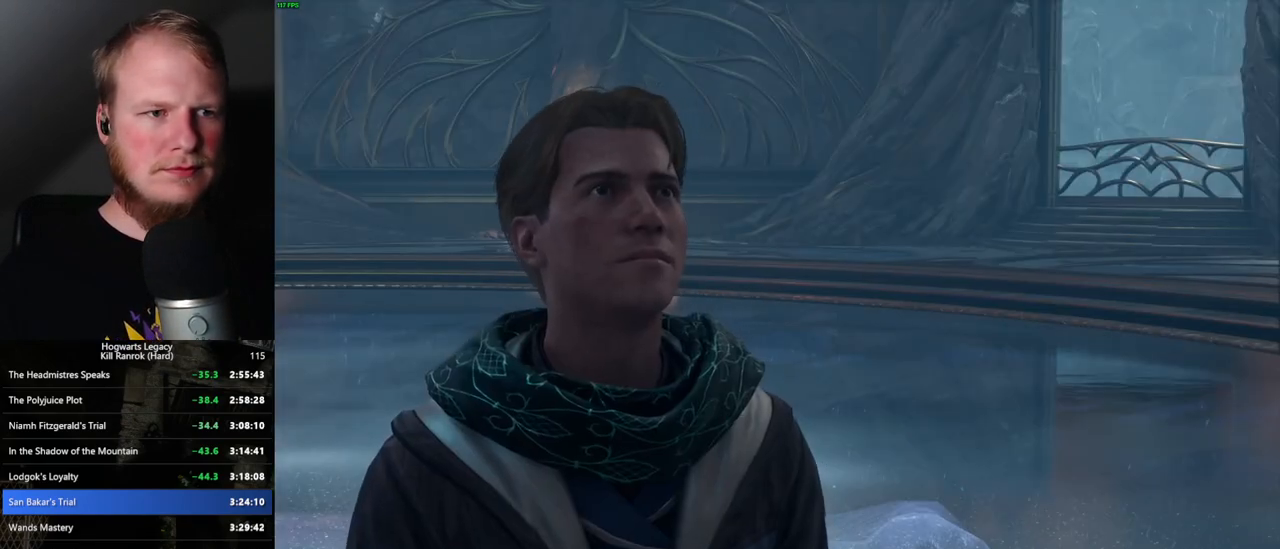
{"keys": ["q", "space"], "mouse": ["wheel"], "events": [[17, "space", "down"], [33, "q", "up"], [33, "space", "up"], [50, "mouse_wheel", "down"], [133, "mouse_wheel", "up"], [133, "q", "down"], [167, "space", "down"], [217, "q", "up"], [217, "space", "up"], [317, "q", "down"], [333, "mouse_wheel", "down"], [350, "mouse_wheel", "up"], [350, "space", "down"], [367, "mouse_wheel", "down"], [383, "mouse_wheel", "up"], [383, "space", "up"], [400, "q", "up"], [433, "mouse_wheel", "down"], [450, "mouse_wheel", "up"], [450, "q", "down"], [467, "space", "down"], [500, "mouse_wheel", "down"]]}
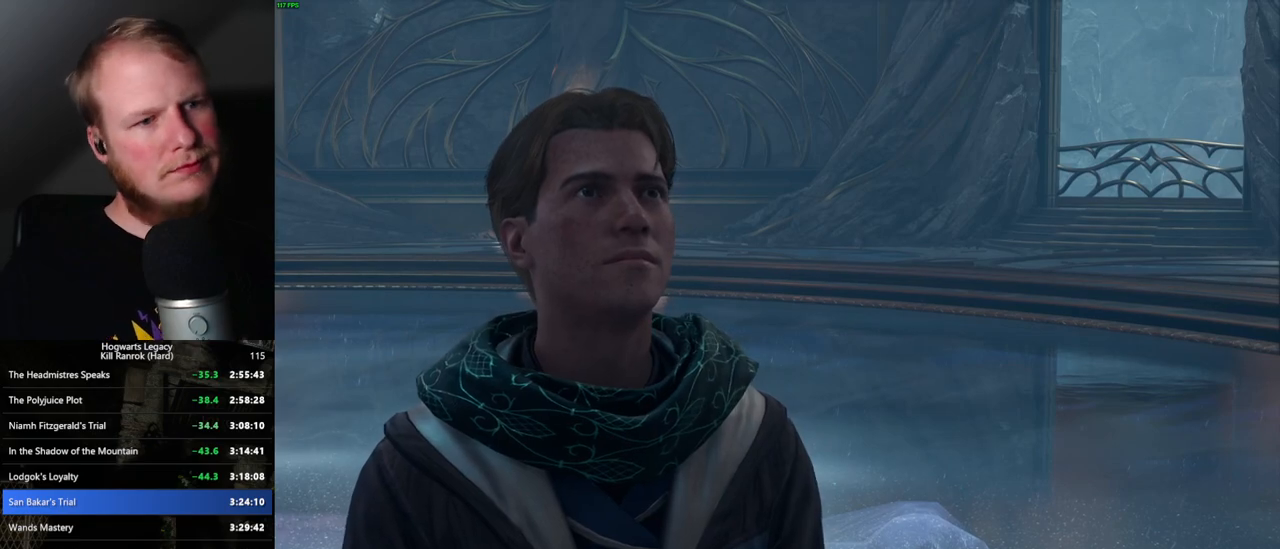
{"keys": [], "mouse": ["wheel"], "events": [[50, "mouse_wheel", "up"], [50, "q", "up"], [67, "space", "up"], [167, "q", "down"], [167, "space", "down"], [250, "q", "up"], [267, "space", "up"], [300, "mouse_wheel", "down"], [350, "mouse_wheel", "up"], [350, "q", "down"], [350, "space", "down"], [417, "q", "up"], [433, "space", "up"], [450, "mouse_wheel", "down"]]}
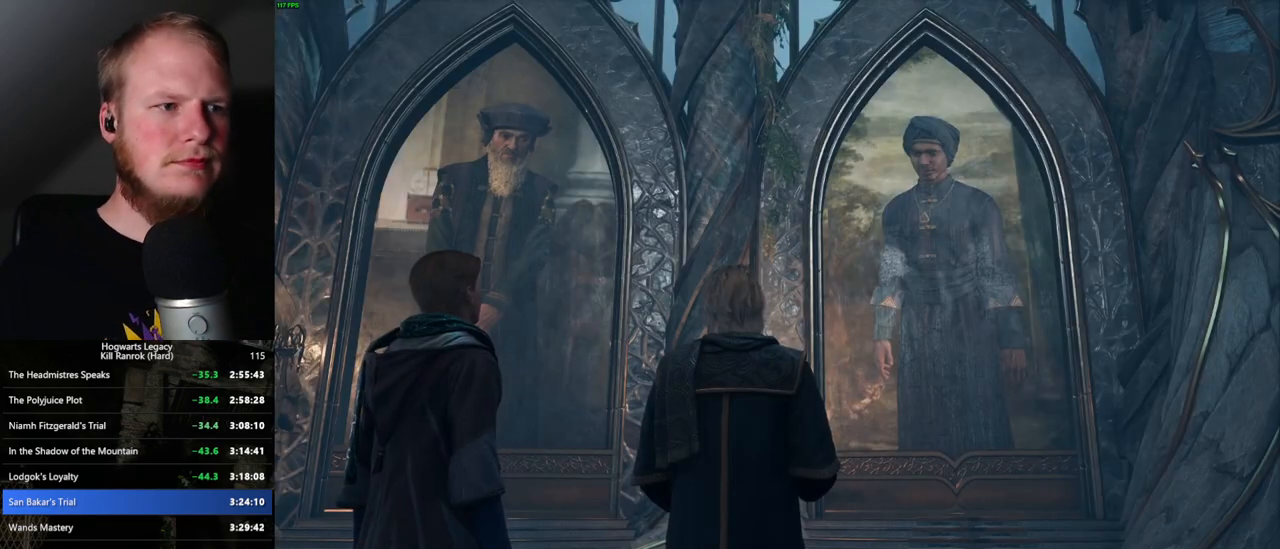
{"keys": ["q"], "mouse": [], "events": [[17, "mouse_wheel", "up"], [17, "space", "down"], [33, "q", "down"], [83, "q", "up"], [117, "space", "up"], [183, "space", "down"], [200, "q", "down"], [233, "q", "up"], [250, "space", "up"], [267, "mouse_wheel", "down"], [317, "mouse_wheel", "up"], [333, "mouse_wheel", "down"], [350, "mouse_wheel", "up"], [350, "q", "down"], [350, "space", "down"], [367, "mouse_wheel", "down"], [400, "mouse_wheel", "up"], [400, "q", "up"], [417, "space", "up"], [500, "q", "down"]]}
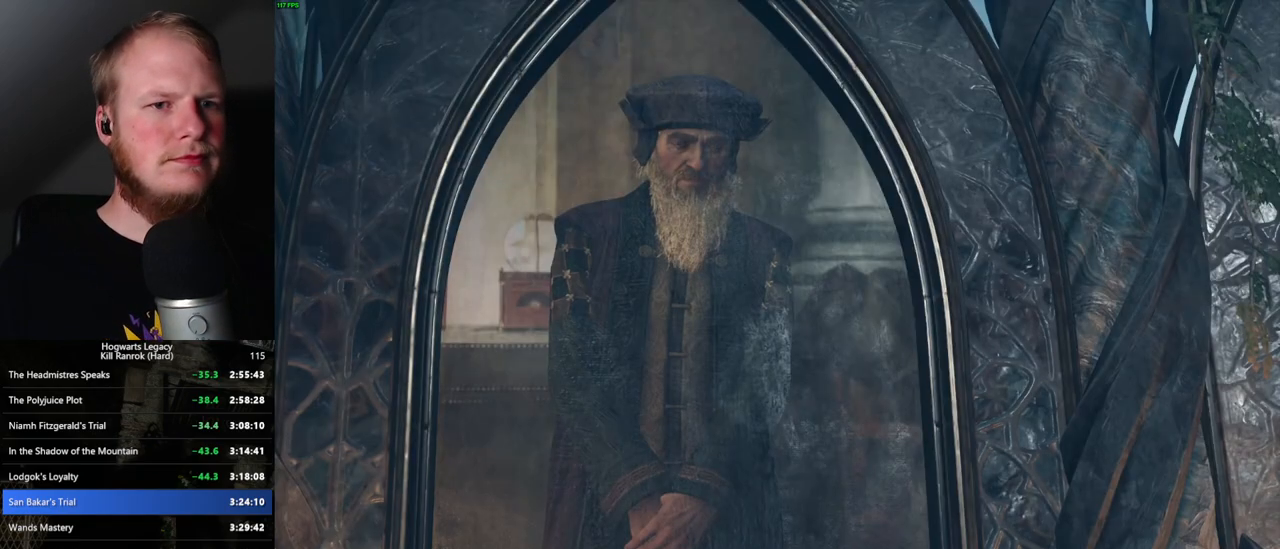
{"keys": ["q", "space"], "mouse": [], "events": [[17, "space", "down"], [50, "space", "up"], [67, "q", "up"], [150, "q", "down"], [183, "mouse_wheel", "down"], [183, "space", "down"], [200, "mouse_wheel", "up"], [217, "q", "up"], [250, "mouse_wheel", "down"], [267, "mouse_wheel", "up"], [267, "space", "up"], [283, "mouse_wheel", "down"], [350, "mouse_wheel", "up"], [450, "q", "down"], [467, "space", "down"]]}
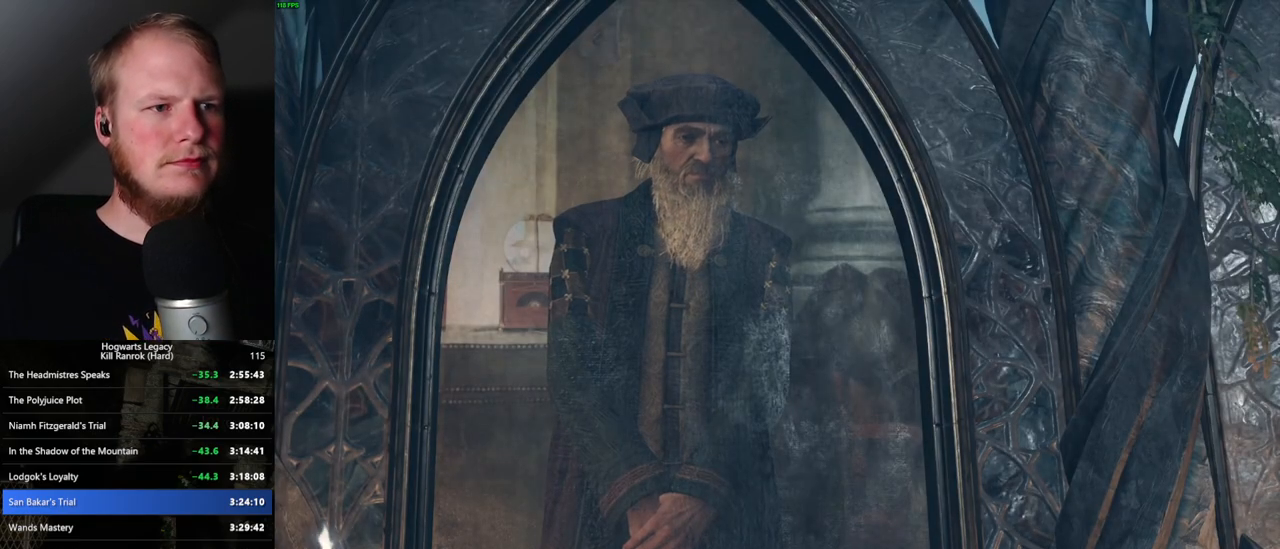
{"keys": [], "mouse": [], "events": [[17, "q", "up"], [50, "space", "up"], [83, "mouse_wheel", "down"], [117, "mouse_wheel", "up"], [117, "q", "down"], [150, "mouse_wheel", "down"], [150, "space", "down"], [200, "mouse_wheel", "up"], [200, "q", "up"], [200, "space", "up"], [283, "q", "down"], [300, "space", "down"], [350, "q", "up"], [350, "space", "up"]]}
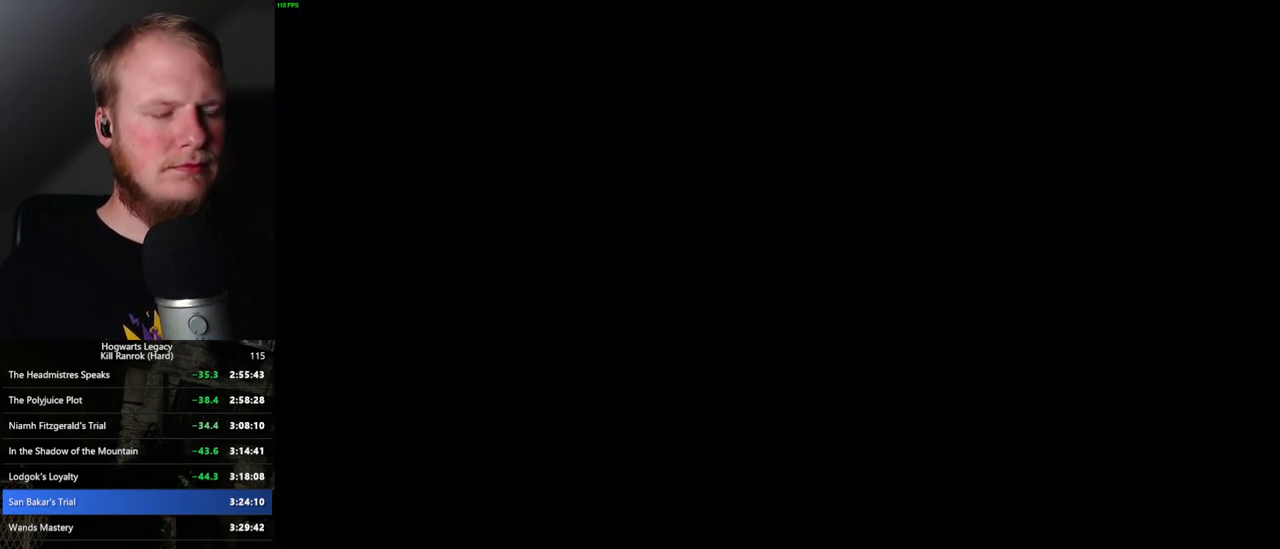
{"keys": [], "mouse": [], "events": []}
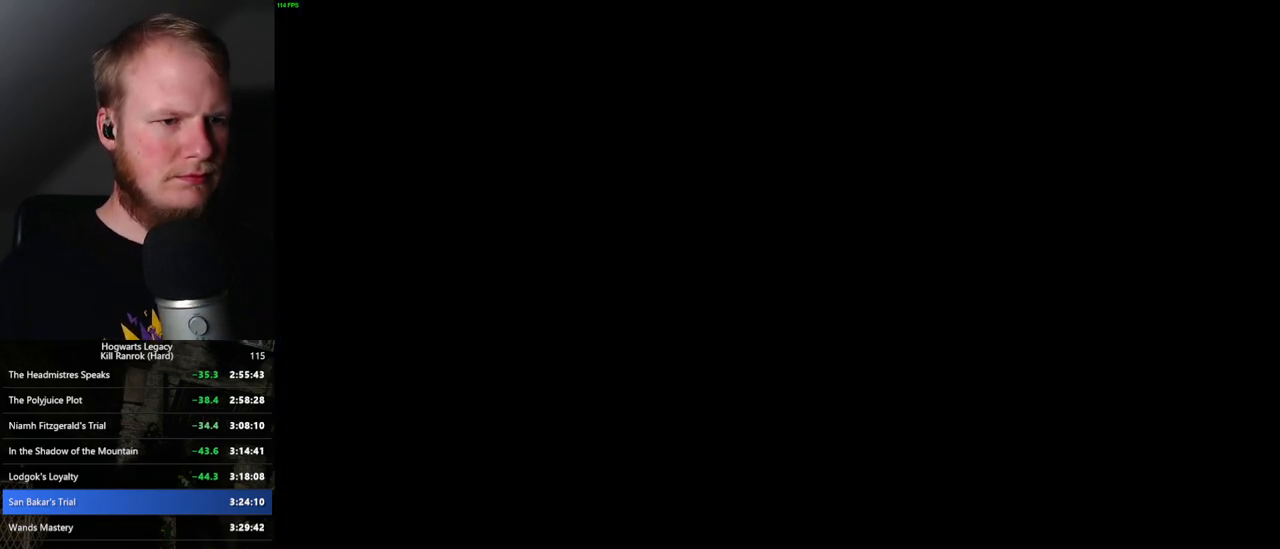
{"keys": [], "mouse": ["wheel"], "events": [[300, "mouse_wheel", "down"], [317, "mouse_wheel", "up"], [483, "mouse_wheel", "down"]]}
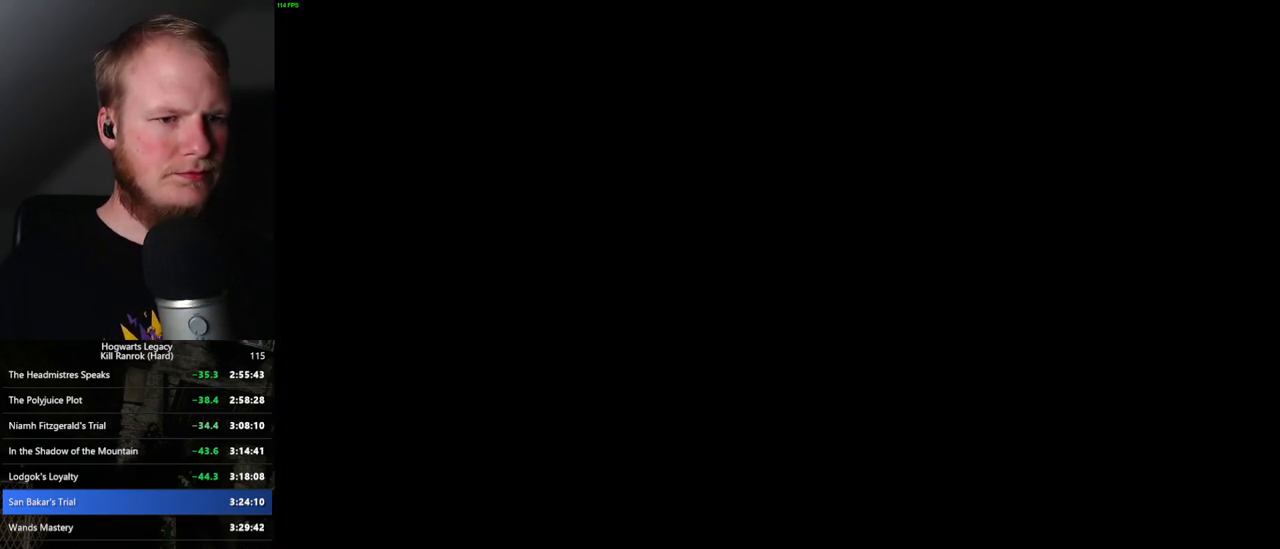
{"keys": ["q", "space"], "mouse": [], "events": [[333, "mouse_wheel", "up"], [333, "space", "down"], [350, "q", "down"], [383, "q", "up"], [400, "space", "up"], [483, "q", "down"], [500, "space", "down"]]}
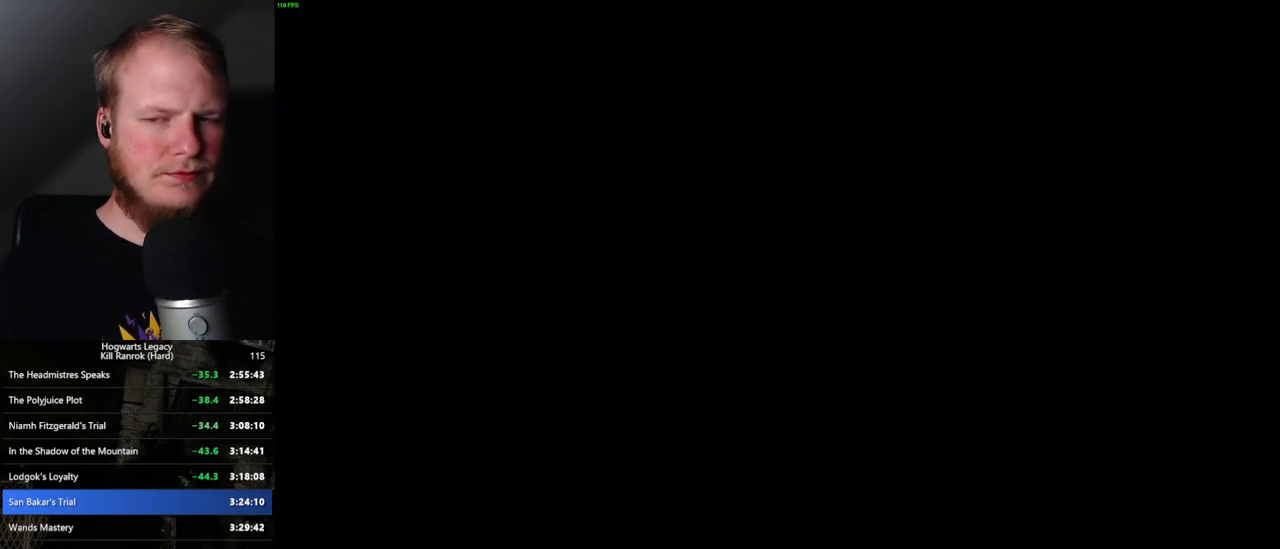
{"keys": ["q", "space"], "mouse": [], "events": [[50, "q", "up"], [67, "space", "up"], [117, "mouse_wheel", "down"], [150, "mouse_wheel", "up"], [150, "q", "down"], [150, "space", "down"], [167, "mouse_wheel", "down"], [217, "q", "up"], [217, "space", "up"], [283, "mouse_wheel", "up"], [300, "q", "down"], [317, "space", "down"], [383, "q", "up"], [400, "space", "up"], [467, "q", "down"], [483, "space", "down"]]}
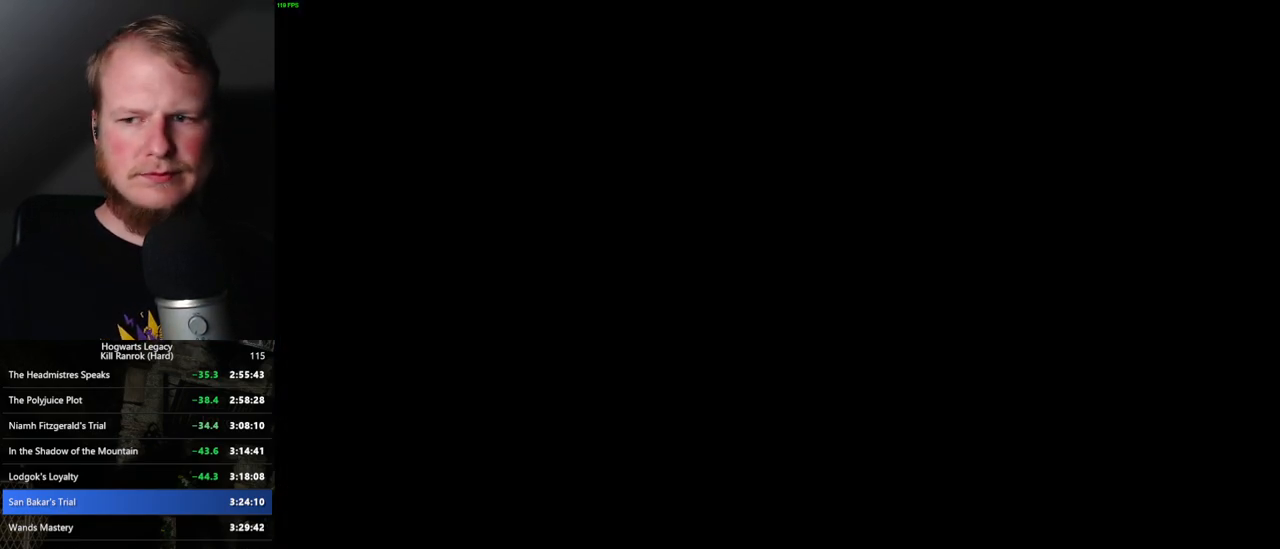
{"keys": ["space"], "mouse": [], "events": [[33, "q", "up"], [33, "space", "up"], [83, "mouse_wheel", "down"], [117, "mouse_wheel", "up"], [133, "q", "down"], [133, "space", "down"], [150, "mouse_wheel", "down"], [167, "mouse_wheel", "up"], [167, "q", "up"], [200, "space", "up"], [283, "q", "down"], [300, "space", "down"], [350, "q", "up"], [367, "space", "up"], [383, "mouse_wheel", "down"], [417, "mouse_wheel", "up"], [433, "mouse_wheel", "down"], [450, "mouse_wheel", "up"], [467, "space", "down"], [483, "mouse_wheel", "down"], [483, "q", "down"], [500, "mouse_wheel", "up"], [500, "q", "up"]]}
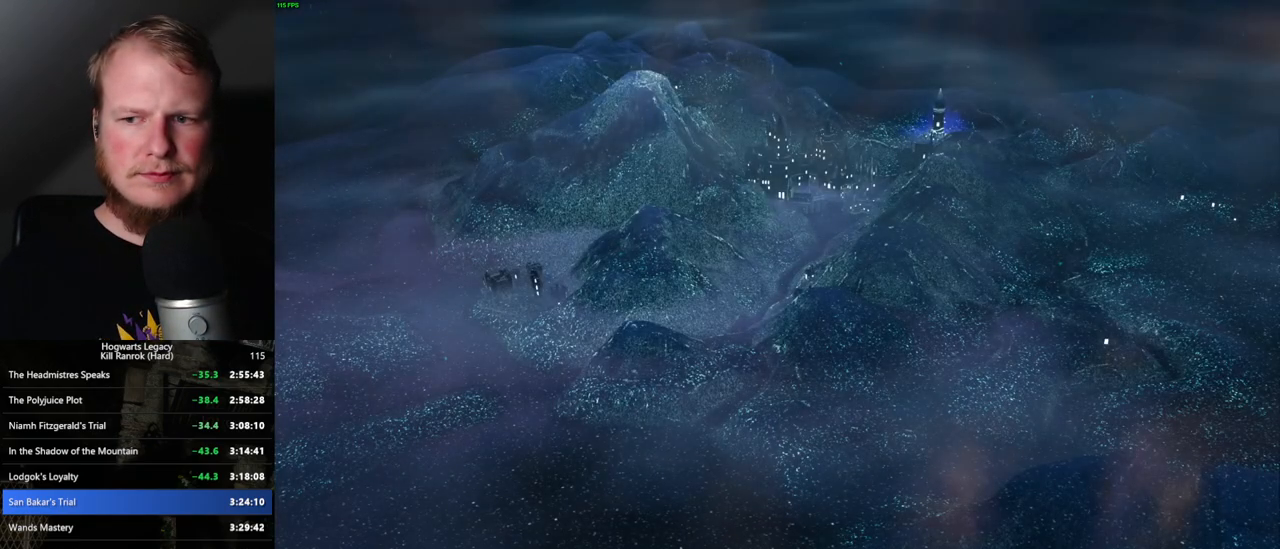
{"keys": [], "mouse": [], "events": [[17, "space", "up"], [117, "q", "down"], [117, "space", "down"], [167, "q", "up"], [167, "space", "up"], [267, "q", "down"], [283, "space", "down"], [300, "space", "up"], [317, "q", "up"], [333, "mouse_wheel", "down"], [417, "mouse_wheel", "up"], [417, "q", "down"], [433, "mouse_wheel", "down"], [433, "space", "down"], [483, "mouse_wheel", "up"], [483, "q", "up"], [483, "space", "up"]]}
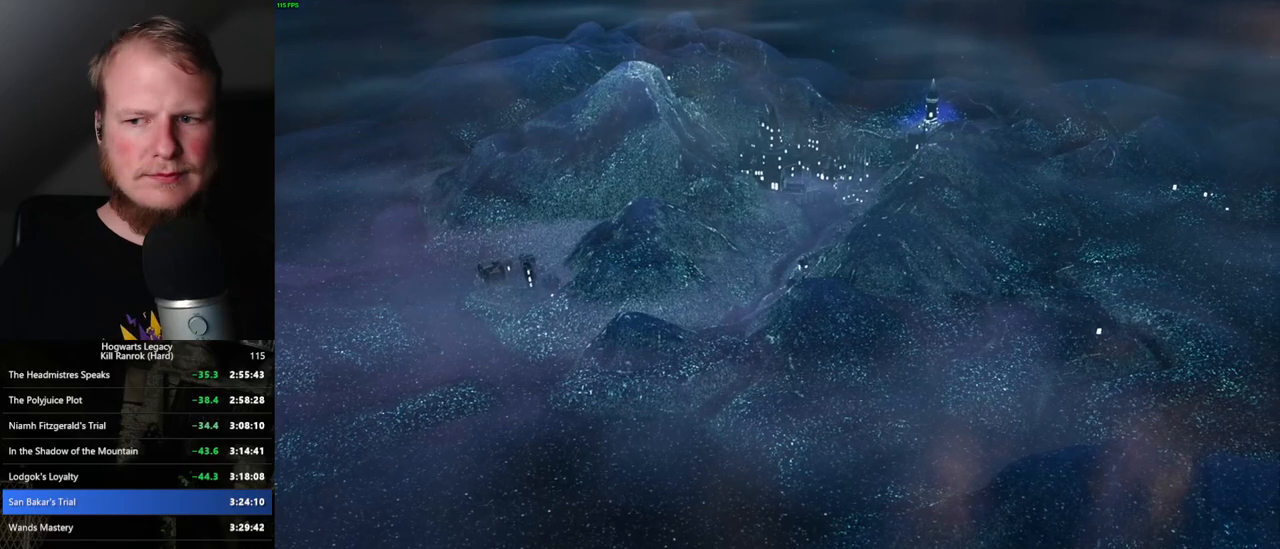
{"keys": [], "mouse": [], "events": [[83, "q", "down"], [100, "space", "down"], [117, "space", "up"], [133, "q", "up"], [183, "mouse_wheel", "down"], [217, "q", "down"], [217, "space", "down"], [300, "q", "up"], [317, "mouse_wheel", "up"], [317, "space", "up"], [417, "q", "down"], [417, "space", "down"], [433, "q", "up"], [467, "space", "up"]]}
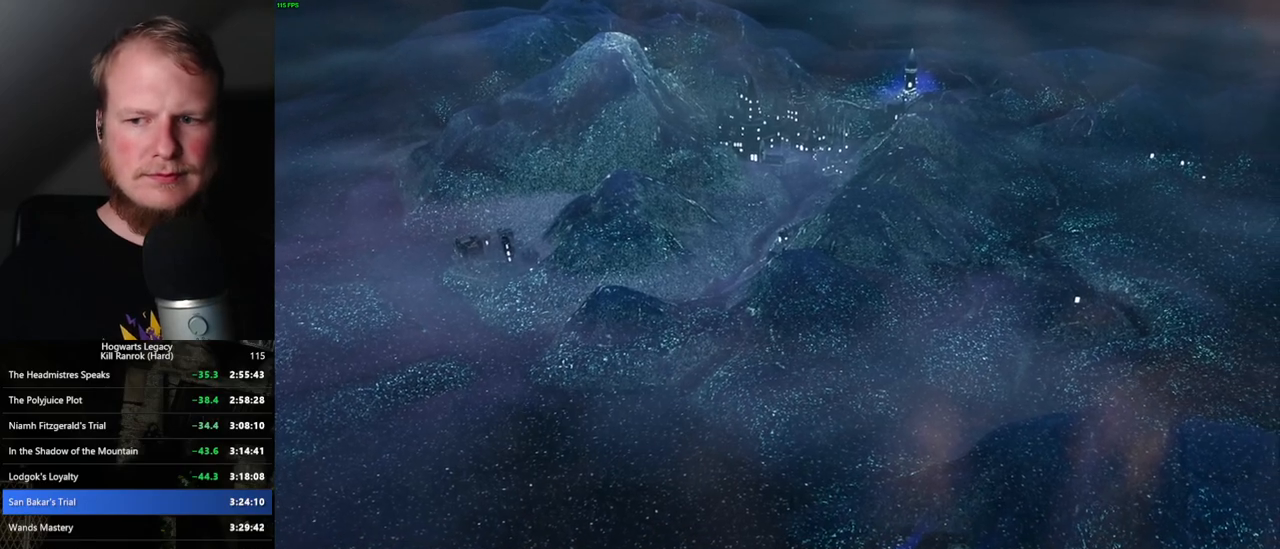
{"keys": [], "mouse": [], "events": [[67, "q", "down"], [67, "space", "down"], [117, "q", "up"], [133, "space", "up"], [150, "mouse_wheel", "down"], [233, "mouse_wheel", "up"], [233, "q", "down"], [233, "space", "down"], [250, "mouse_wheel", "down"], [267, "mouse_wheel", "up"], [267, "q", "up"], [267, "space", "up"], [383, "q", "down"], [383, "space", "down"], [450, "q", "up"], [467, "space", "up"]]}
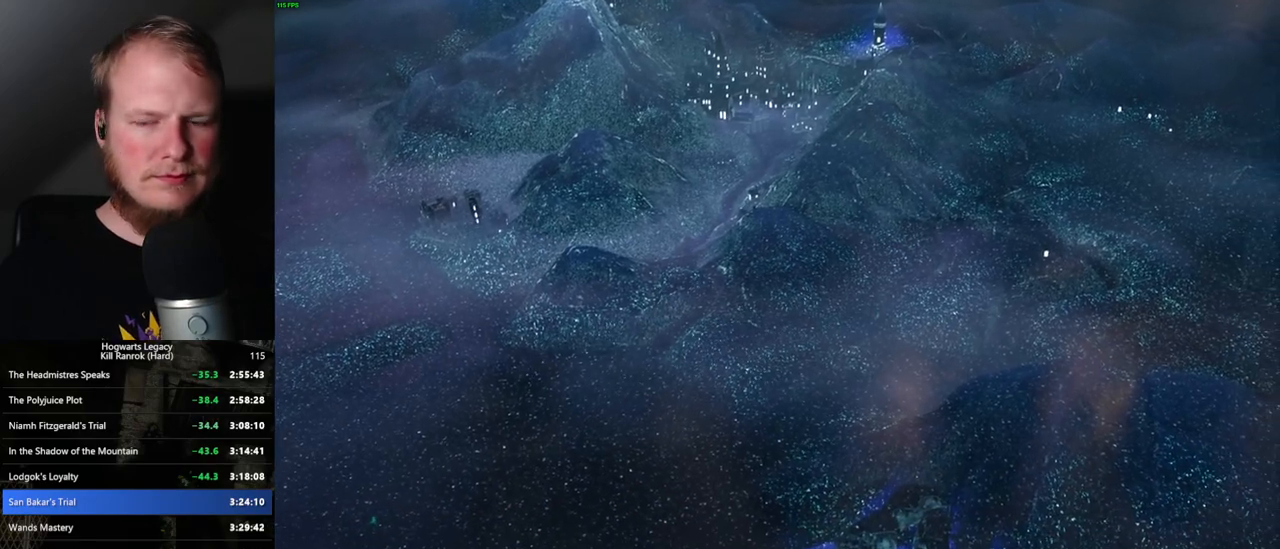
{"keys": [], "mouse": [], "events": [[33, "space", "down"], [67, "mouse_wheel", "down"], [83, "mouse_wheel", "up"], [117, "space", "up"], [150, "mouse_wheel", "down"], [217, "mouse_wheel", "up"], [217, "q", "down"], [233, "mouse_wheel", "down"], [250, "mouse_wheel", "up"], [250, "space", "down"], [283, "q", "up"], [333, "space", "up"], [417, "q", "down"], [417, "space", "down"], [467, "q", "up"], [467, "space", "up"]]}
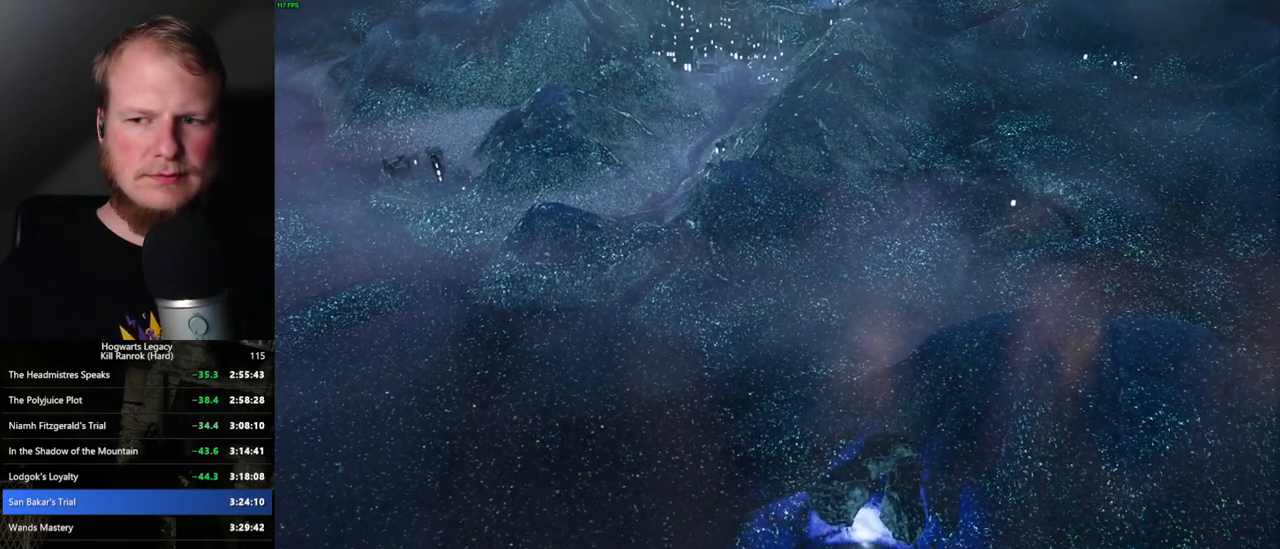
{"keys": ["space"], "mouse": [], "events": [[17, "mouse_wheel", "down"], [100, "mouse_wheel", "up"], [100, "q", "down"], [117, "mouse_wheel", "down"], [117, "space", "down"], [133, "mouse_wheel", "up"], [133, "q", "up"], [150, "space", "up"], [267, "q", "down"], [283, "space", "down"], [300, "q", "up"], [300, "space", "up"], [450, "mouse_wheel", "down"], [450, "q", "down"], [467, "mouse_wheel", "up"], [467, "space", "down"], [500, "q", "up"]]}
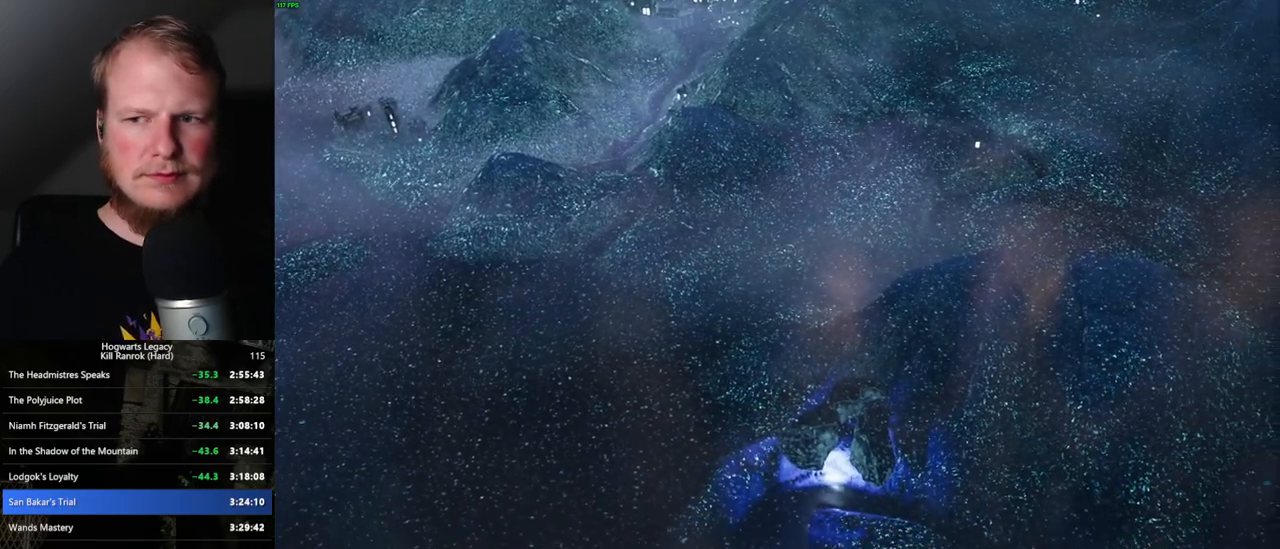
{"keys": ["q", "space"], "mouse": ["wheel"], "events": [[33, "space", "up"], [50, "mouse_wheel", "down"], [67, "mouse_wheel", "up"], [117, "space", "down"], [133, "mouse_wheel", "down"], [167, "mouse_wheel", "up"], [183, "mouse_wheel", "down"], [200, "mouse_wheel", "up"], [200, "space", "up"], [300, "q", "down"], [300, "space", "down"], [317, "q", "up"], [317, "space", "up"], [433, "mouse_wheel", "down"], [433, "q", "down"], [433, "space", "down"], [483, "mouse_wheel", "up"], [500, "mouse_wheel", "down"]]}
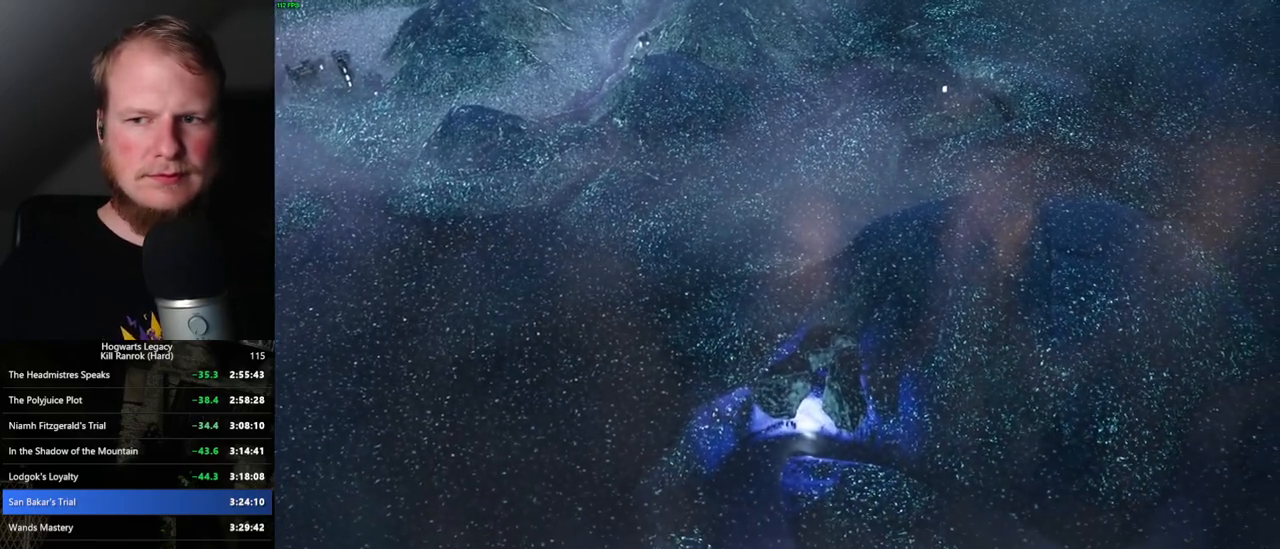
{"keys": ["q", "space"], "mouse": ["wheel"], "events": [[17, "mouse_wheel", "up"], [17, "q", "up"], [17, "space", "up"], [50, "mouse_wheel", "down"], [117, "mouse_wheel", "up"], [117, "q", "down"], [117, "space", "down"], [167, "q", "up"], [217, "space", "up"], [267, "space", "down"], [283, "q", "down"], [350, "q", "up"], [383, "space", "up"], [417, "mouse_wheel", "down"], [433, "mouse_wheel", "up"], [450, "q", "down"], [467, "space", "down"], [500, "mouse_wheel", "down"]]}
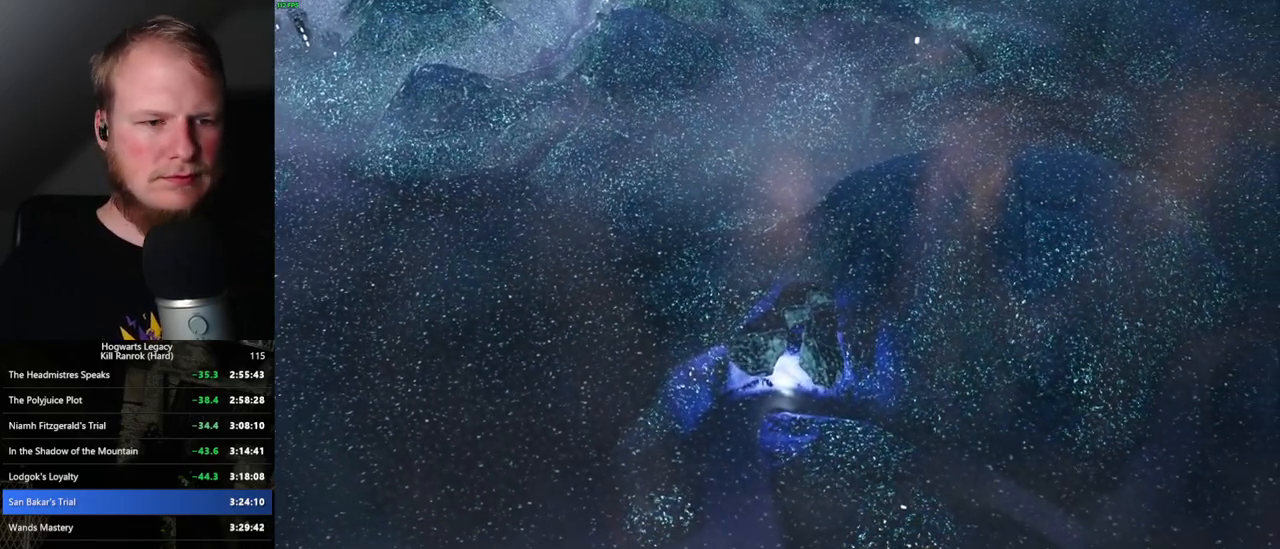
{"keys": ["space"], "mouse": [], "events": [[50, "q", "up"], [67, "space", "up"], [133, "mouse_wheel", "up"], [133, "q", "down"], [133, "space", "down"], [200, "q", "up"], [217, "space", "up"], [317, "q", "down"], [333, "space", "down"], [367, "mouse_wheel", "down"], [367, "q", "up"], [383, "mouse_wheel", "up"], [383, "space", "up"], [400, "mouse_wheel", "down"], [450, "mouse_wheel", "up"], [467, "mouse_wheel", "down"], [500, "mouse_wheel", "up"], [500, "space", "down"]]}